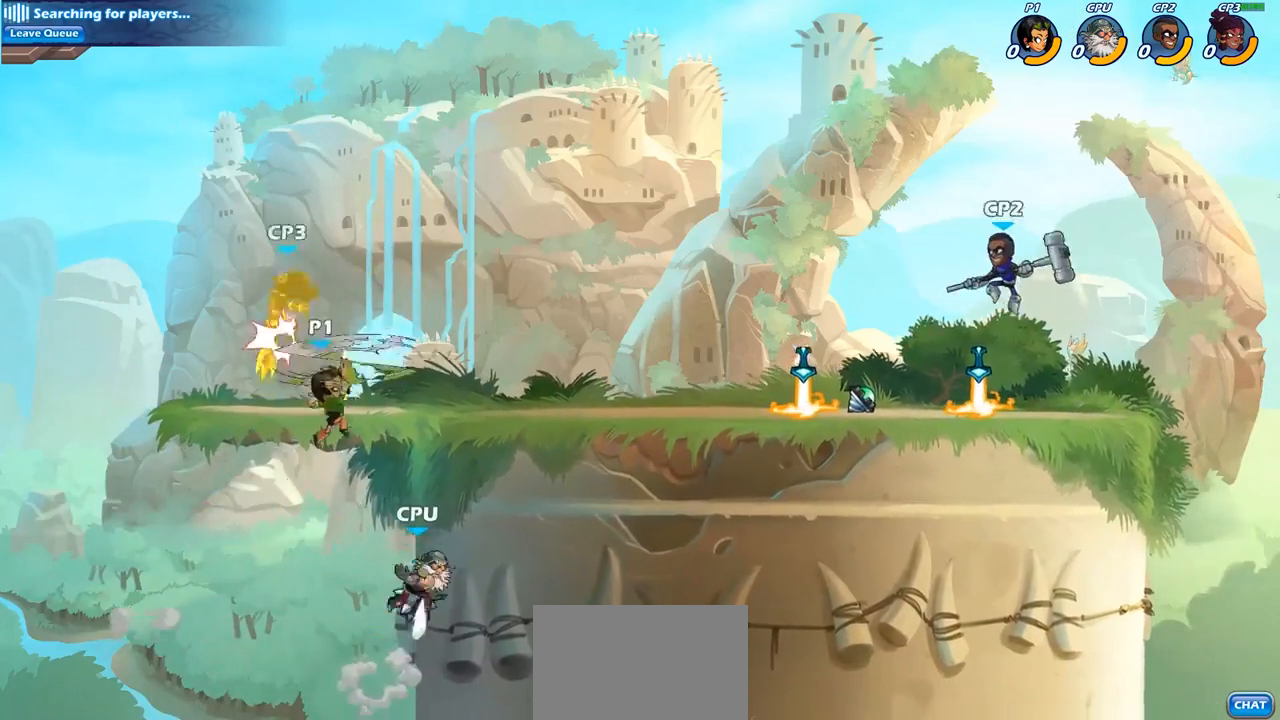
Gameplay with a controller (PlayStation layout); each line is a JSON object with the inputs held at the frame after it. "events" lists button and stick changes between this image and that frame as [ms after this image, input, new state], when the widget could be followed in between.
{"buttons": [], "left_stick": "left", "right_stick": "center", "events": [[117, "CIRCLE", "up"], [233, "left_stick", "up-left"], [400, "left_stick", "left"]]}
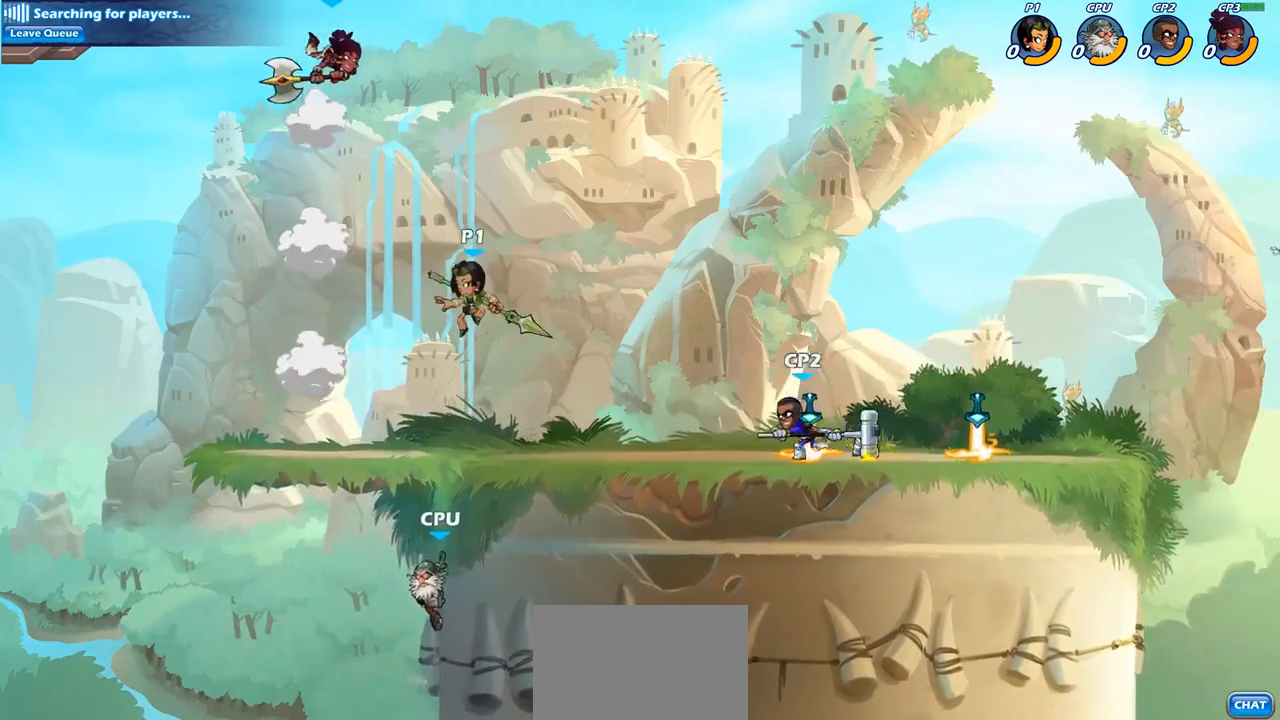
{"buttons": [], "left_stick": "up-right", "right_stick": "center", "events": [[117, "left_stick", "up-left"], [483, "left_stick", "up-right"]]}
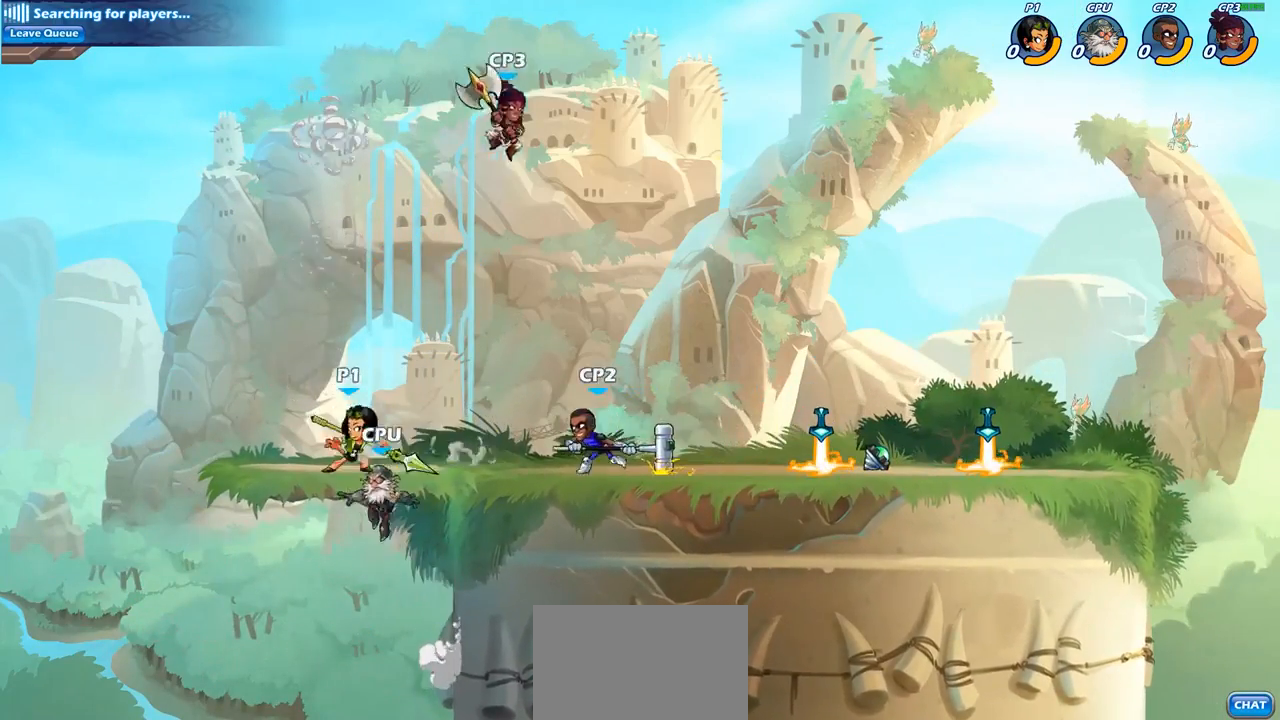
{"buttons": [], "left_stick": "center", "right_stick": "center", "events": [[17, "CIRCLE", "down"], [67, "left_stick", "center"], [100, "CIRCLE", "up"]]}
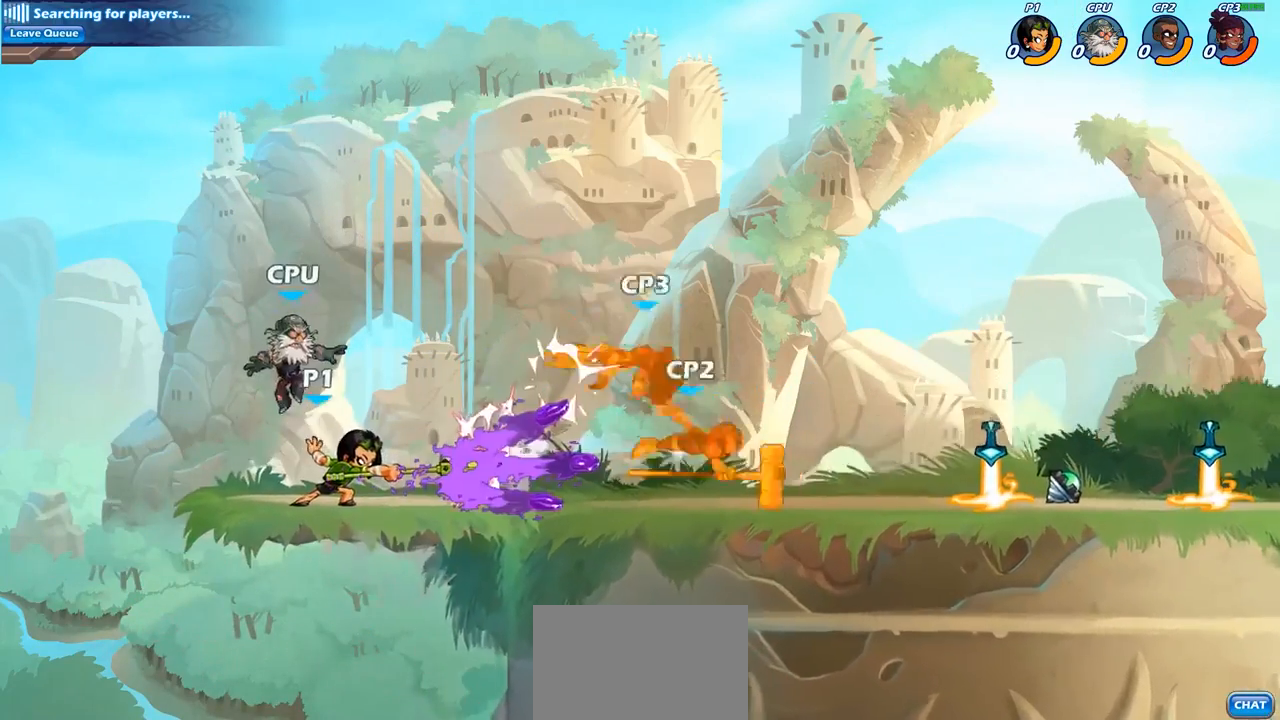
{"buttons": ["R2"], "left_stick": "right", "right_stick": "center", "events": [[250, "left_stick", "right"], [433, "R2", "down"]]}
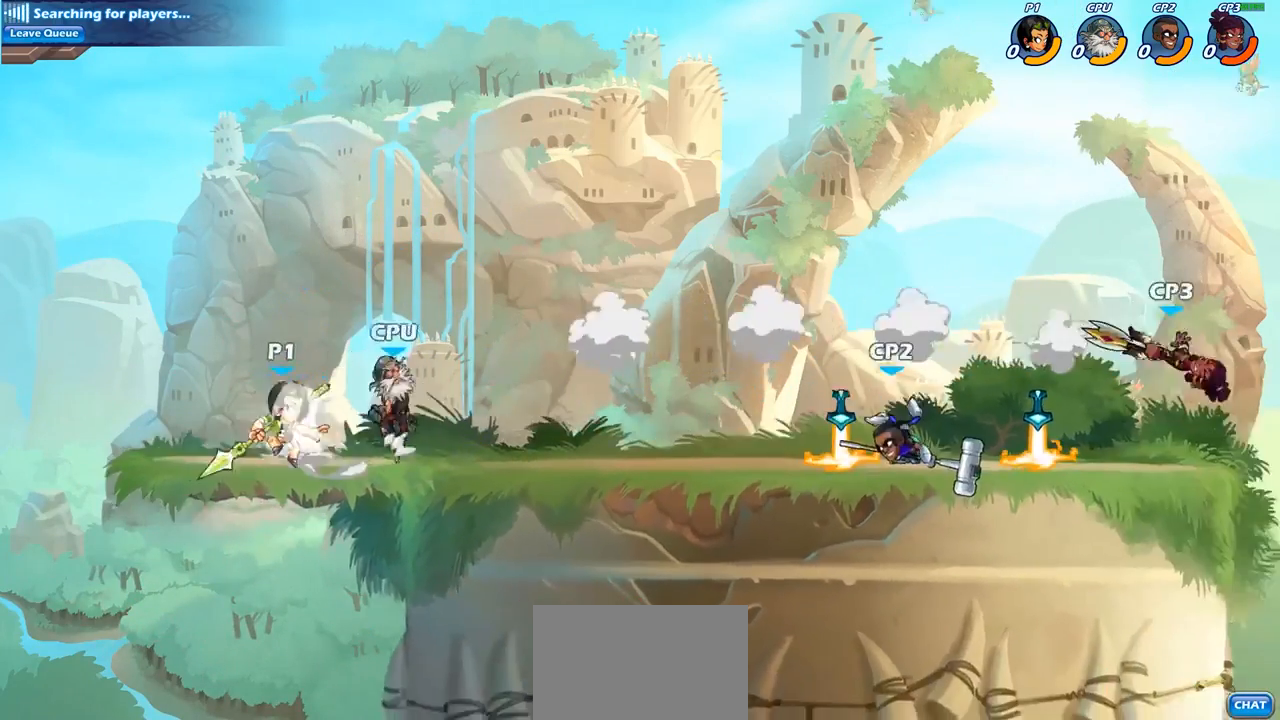
{"buttons": ["CIRCLE"], "left_stick": "down", "right_stick": "center", "events": [[200, "R2", "up"], [400, "left_stick", "down"], [433, "CIRCLE", "down"]]}
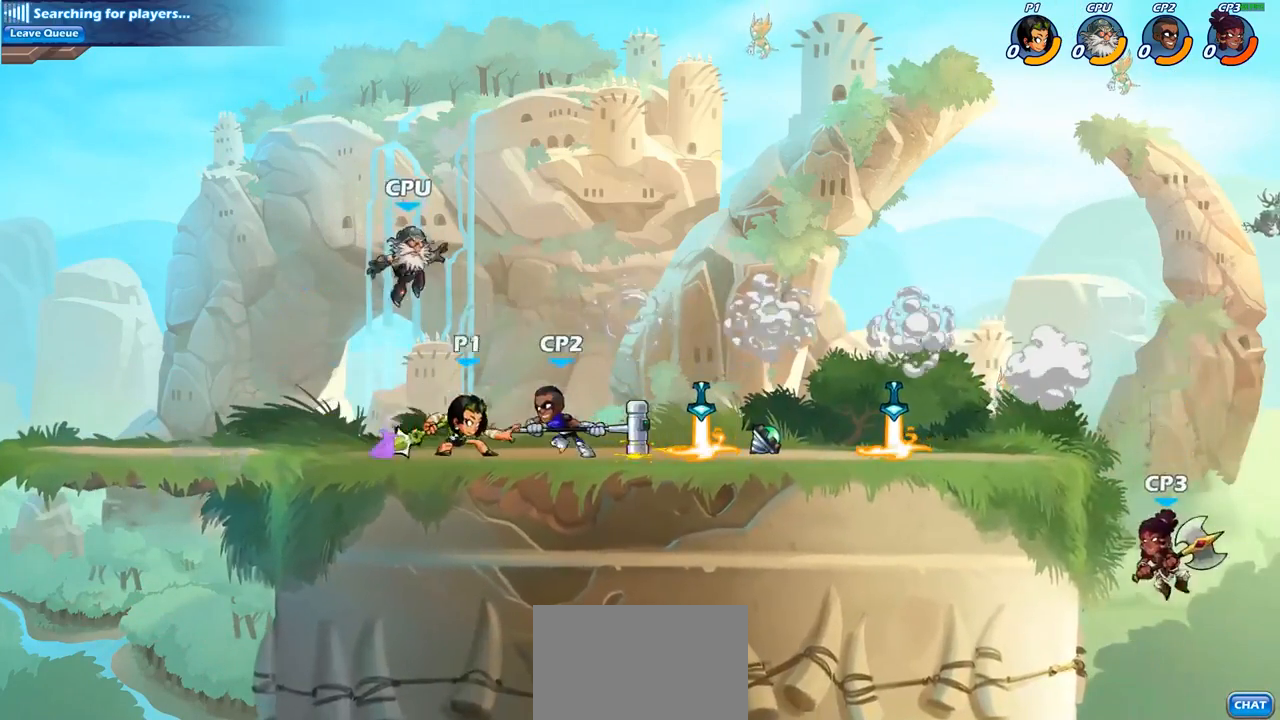
{"buttons": [], "left_stick": "center", "right_stick": "center", "events": [[50, "CIRCLE", "up"], [183, "left_stick", "center"]]}
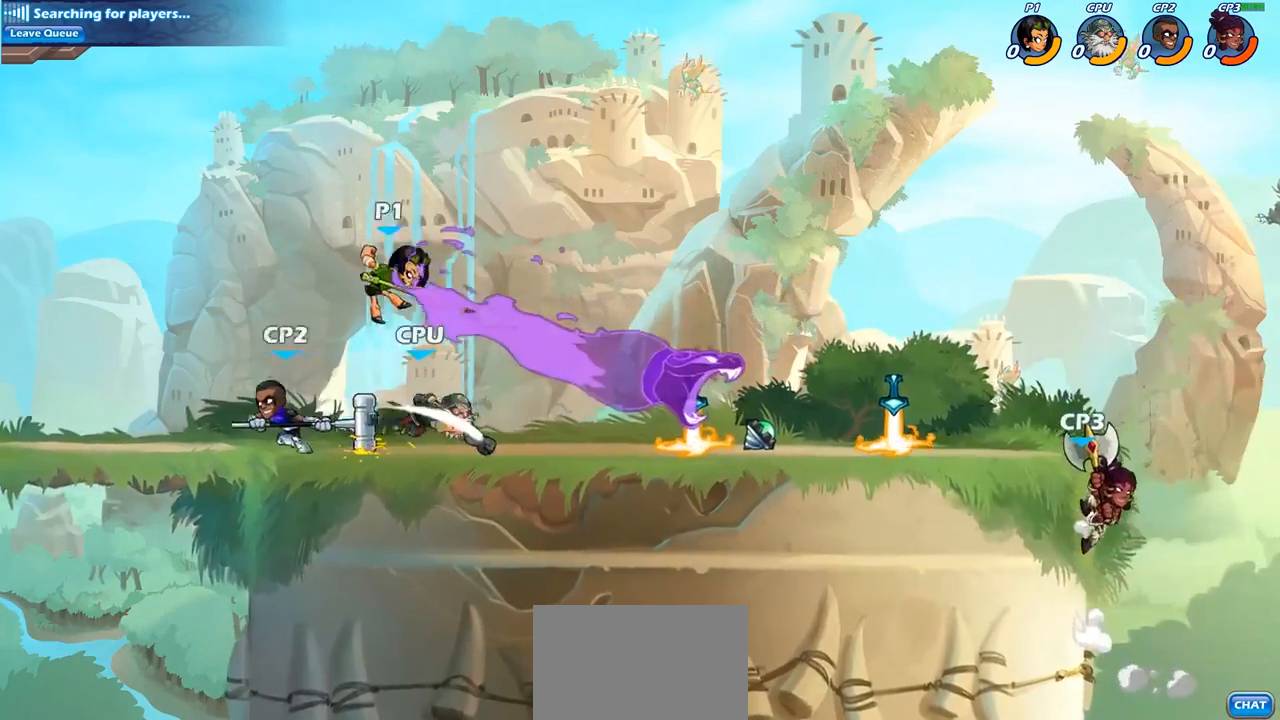
{"buttons": [], "left_stick": "center", "right_stick": "center", "events": [[333, "CROSS", "down"], [483, "CROSS", "up"]]}
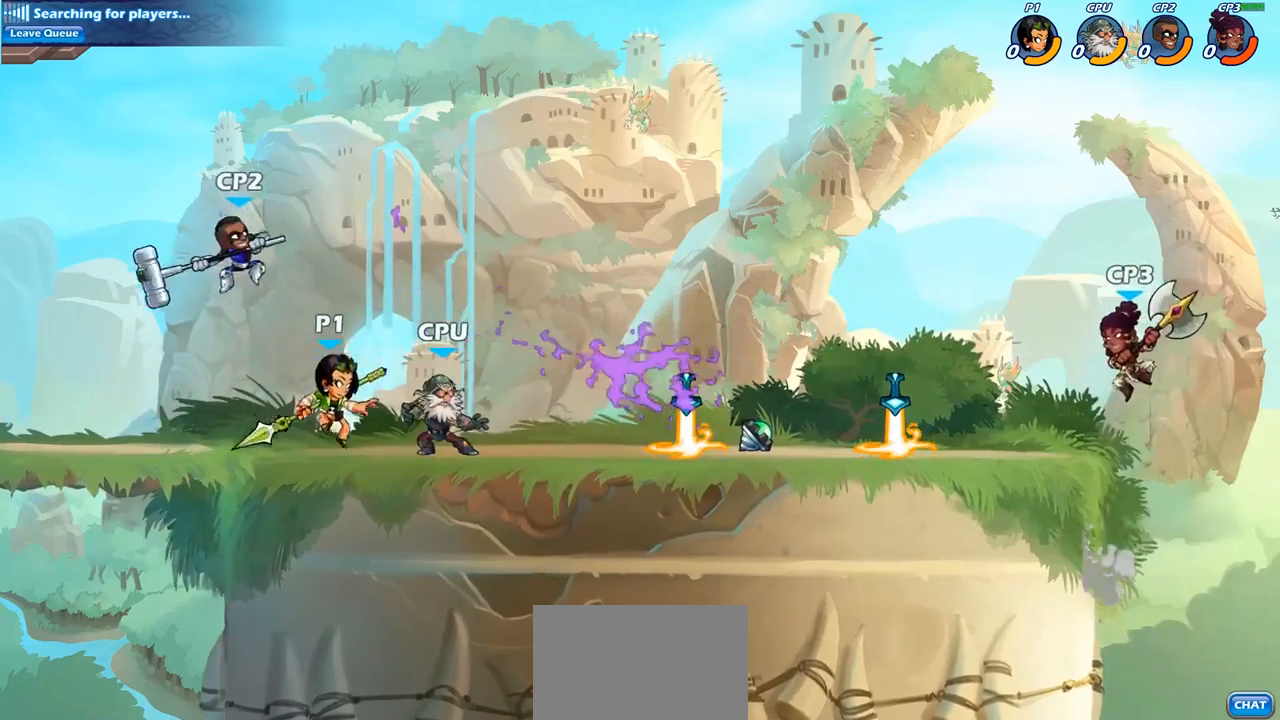
{"buttons": ["SQUARE"], "left_stick": "down-left", "right_stick": "center", "events": [[200, "left_stick", "right"], [283, "CROSS", "down"], [400, "left_stick", "down"], [433, "CROSS", "up"], [467, "left_stick", "down-left"], [483, "SQUARE", "down"]]}
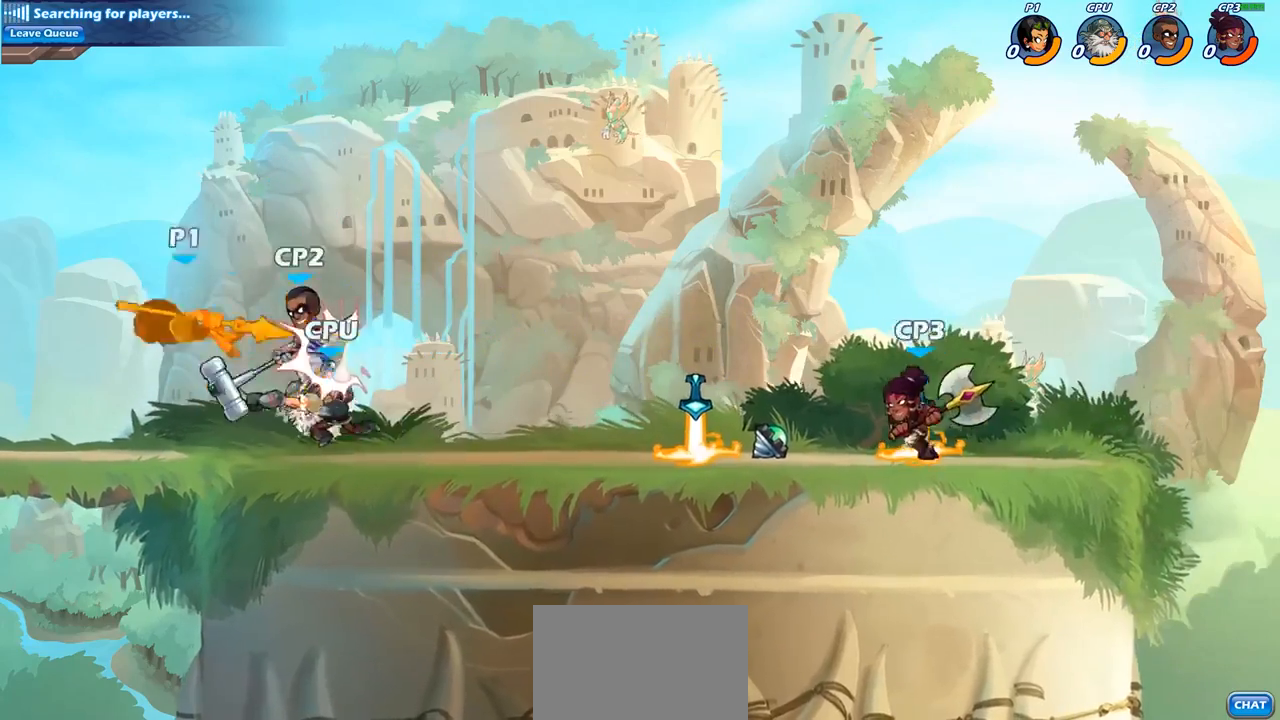
{"buttons": [], "left_stick": "right", "right_stick": "center", "events": [[100, "SQUARE", "up"], [233, "left_stick", "up-left"], [283, "left_stick", "center"], [467, "left_stick", "right"]]}
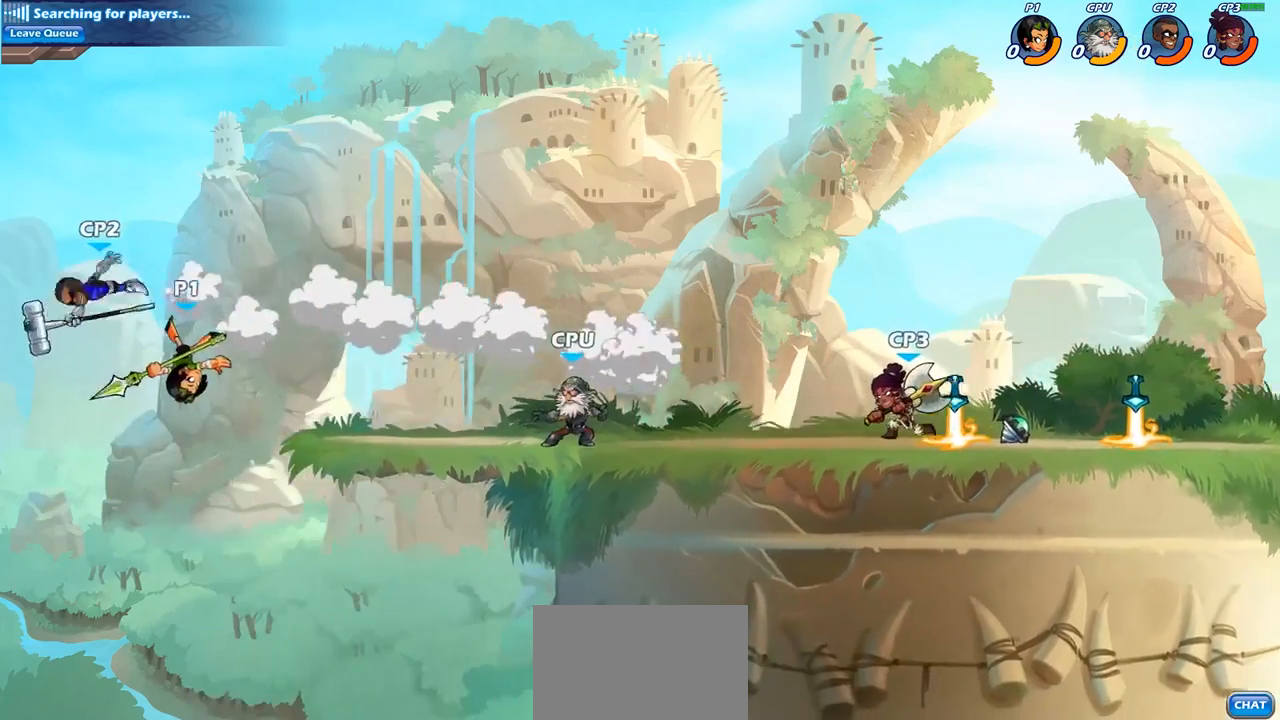
{"buttons": [], "left_stick": "right", "right_stick": "center", "events": []}
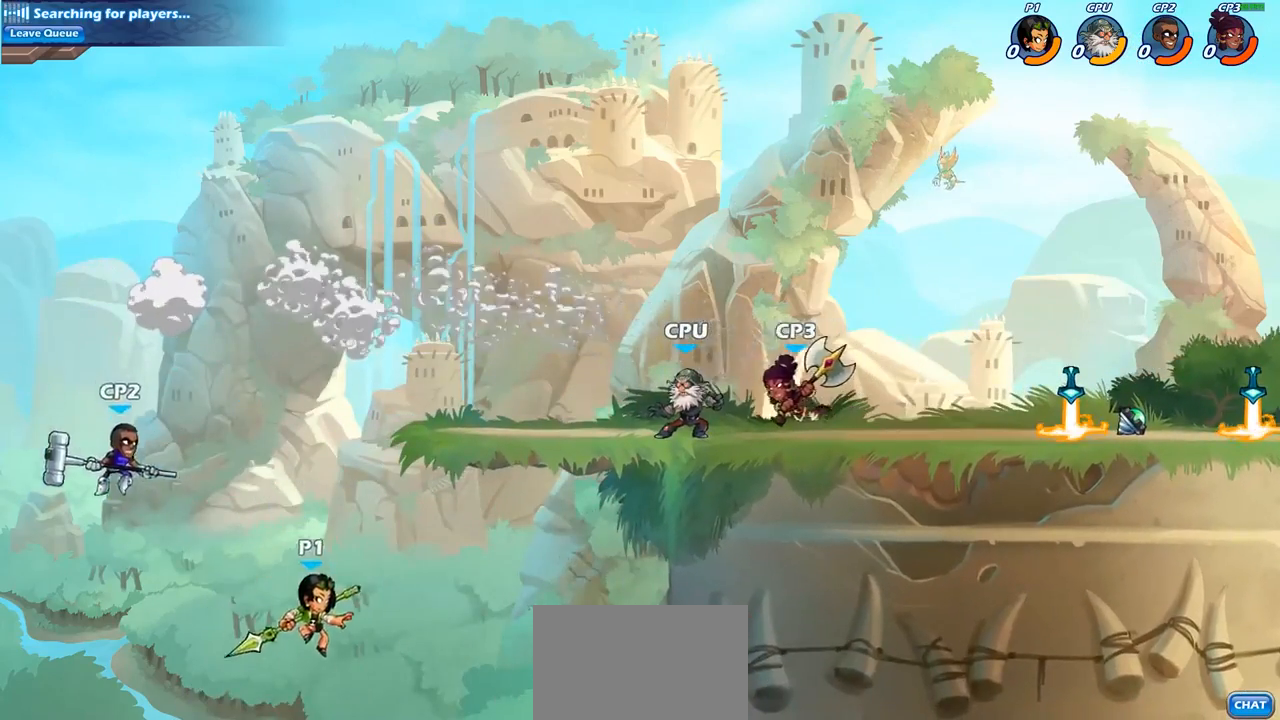
{"buttons": [], "left_stick": "center", "right_stick": "center", "events": [[33, "CROSS", "down"], [267, "CROSS", "up"], [483, "left_stick", "center"]]}
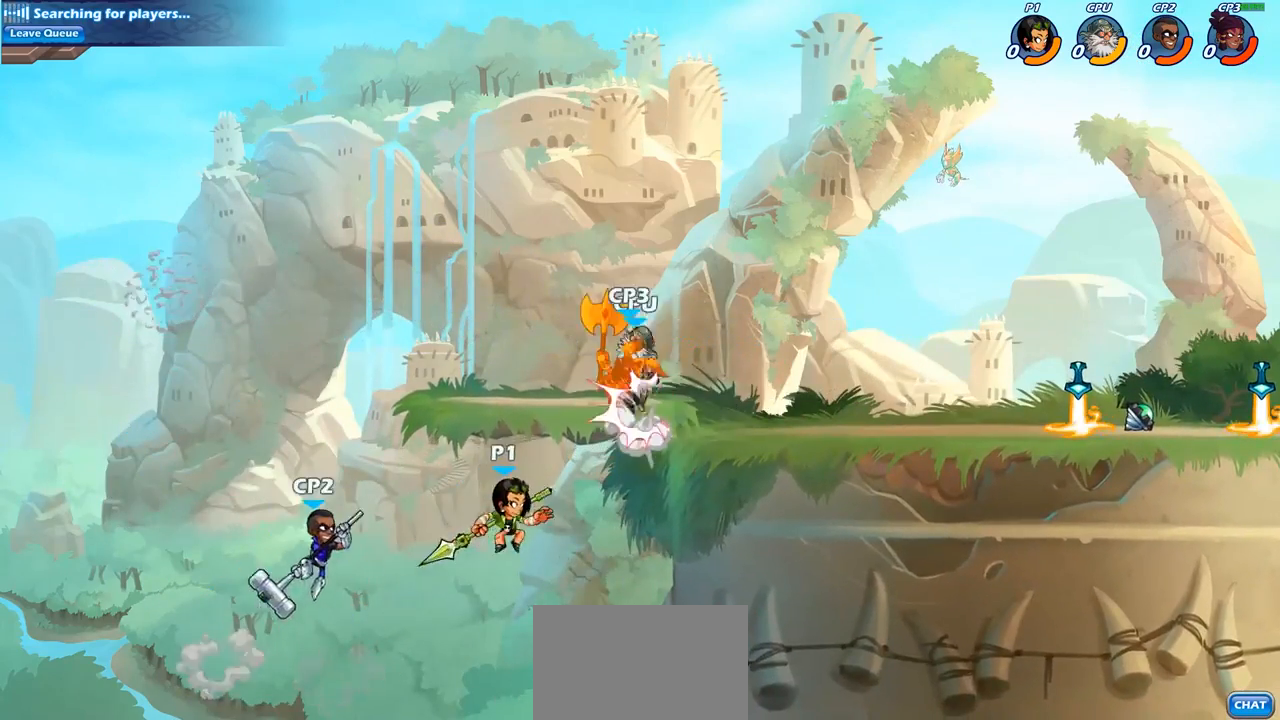
{"buttons": [], "left_stick": "center", "right_stick": "center", "events": [[17, "R2", "down"], [67, "CIRCLE", "down"], [150, "R2", "up"], [183, "CIRCLE", "up"]]}
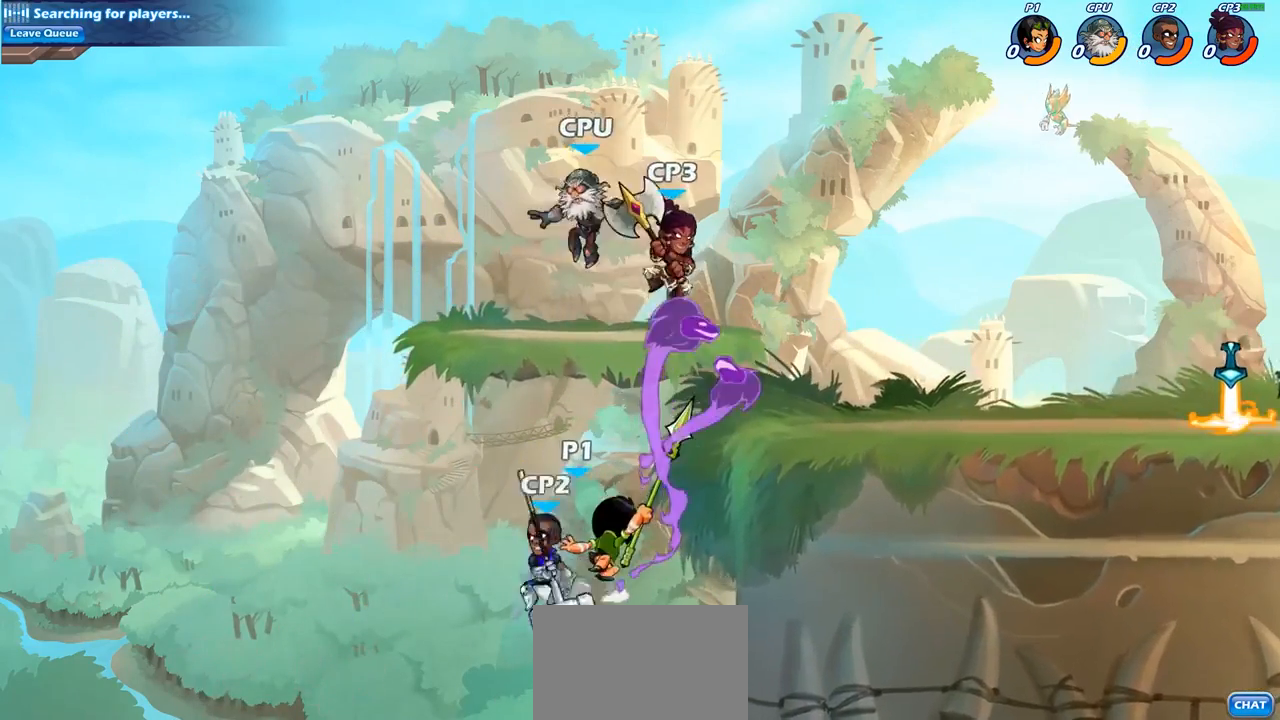
{"buttons": ["CIRCLE"], "left_stick": "up-right", "right_stick": "center", "events": [[417, "CROSS", "down"], [417, "left_stick", "up-right"], [483, "CIRCLE", "down"], [500, "CROSS", "up"]]}
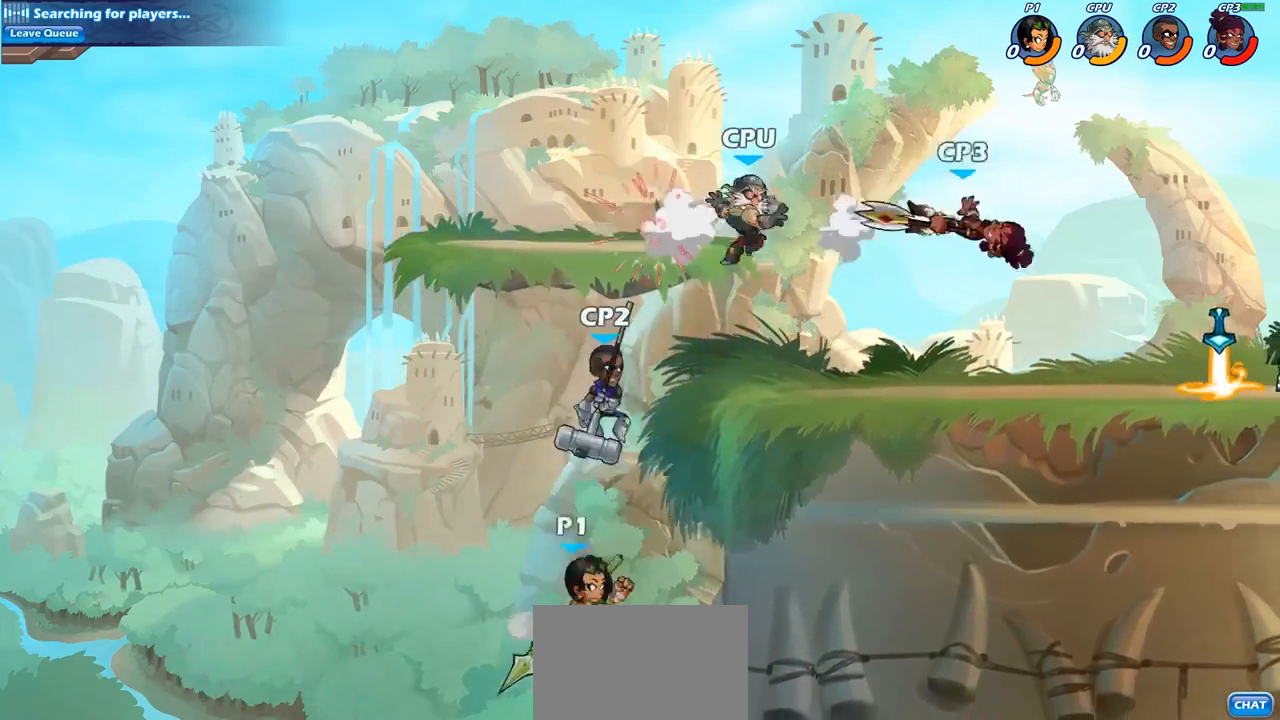
{"buttons": ["CIRCLE"], "left_stick": "up-right", "right_stick": "center", "events": []}
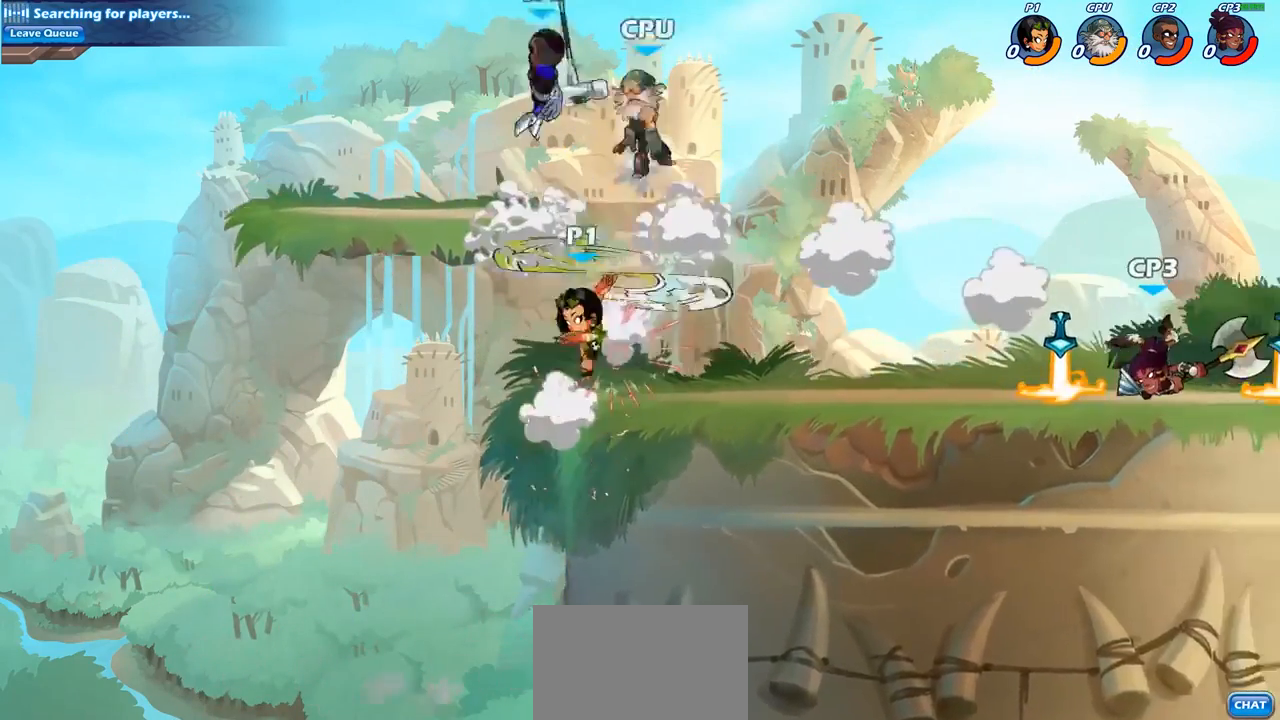
{"buttons": [], "left_stick": "down-right", "right_stick": "center", "events": [[17, "CIRCLE", "up"], [100, "left_stick", "up-left"], [250, "left_stick", "down-left"], [433, "left_stick", "down-right"]]}
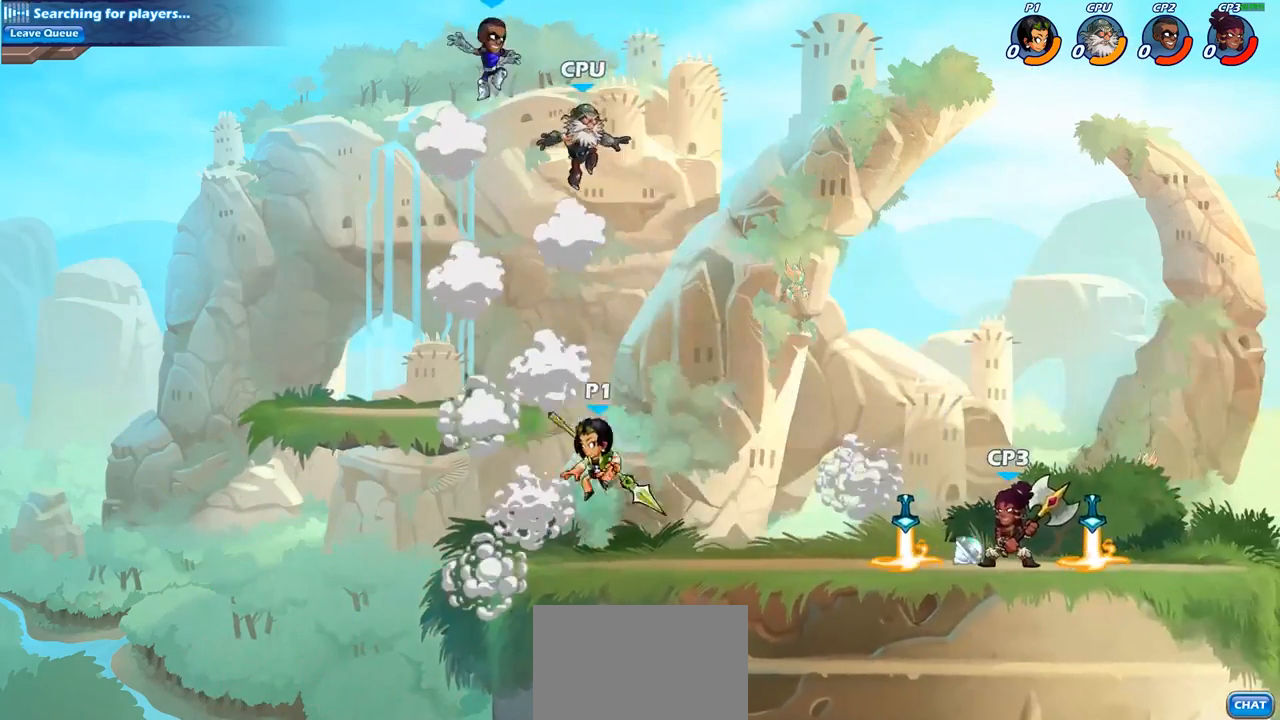
{"buttons": [], "left_stick": "right", "right_stick": "center", "events": [[17, "left_stick", "right"], [217, "R2", "down"], [317, "SQUARE", "down"], [367, "R2", "up"], [467, "SQUARE", "up"]]}
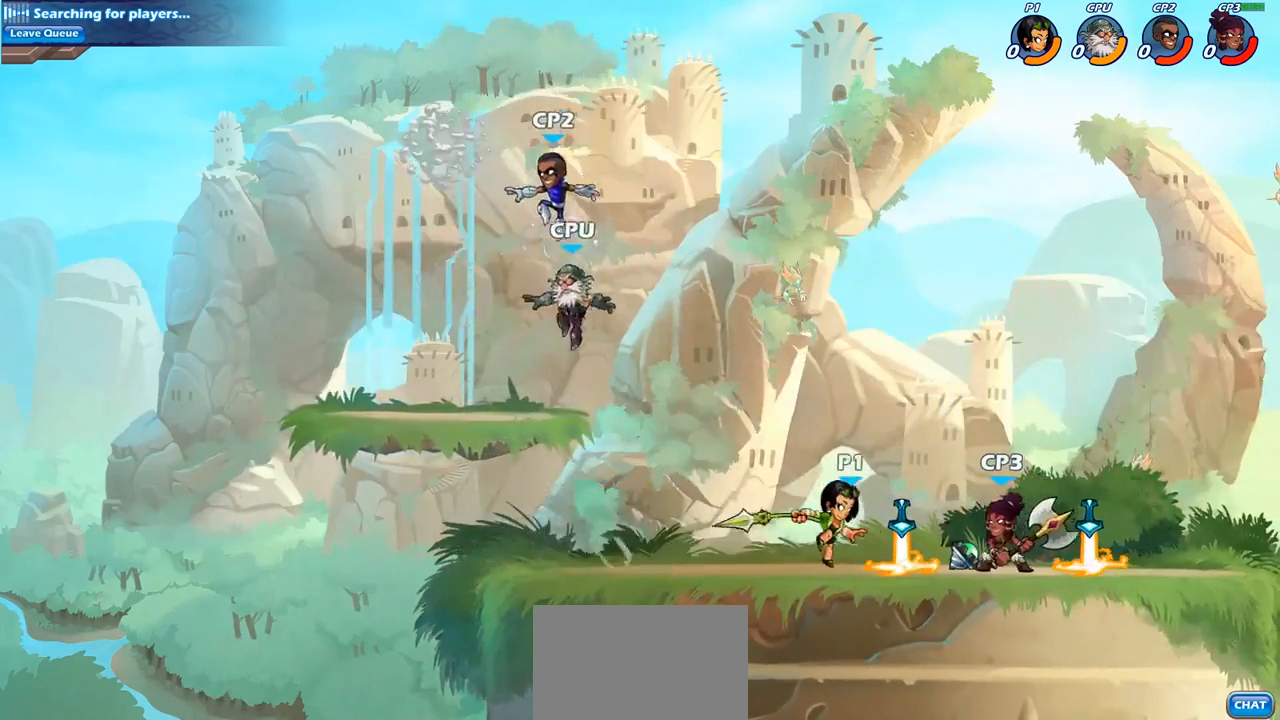
{"buttons": ["SQUARE"], "left_stick": "down", "right_stick": "center", "events": [[117, "left_stick", "center"], [417, "left_stick", "down"], [500, "SQUARE", "down"]]}
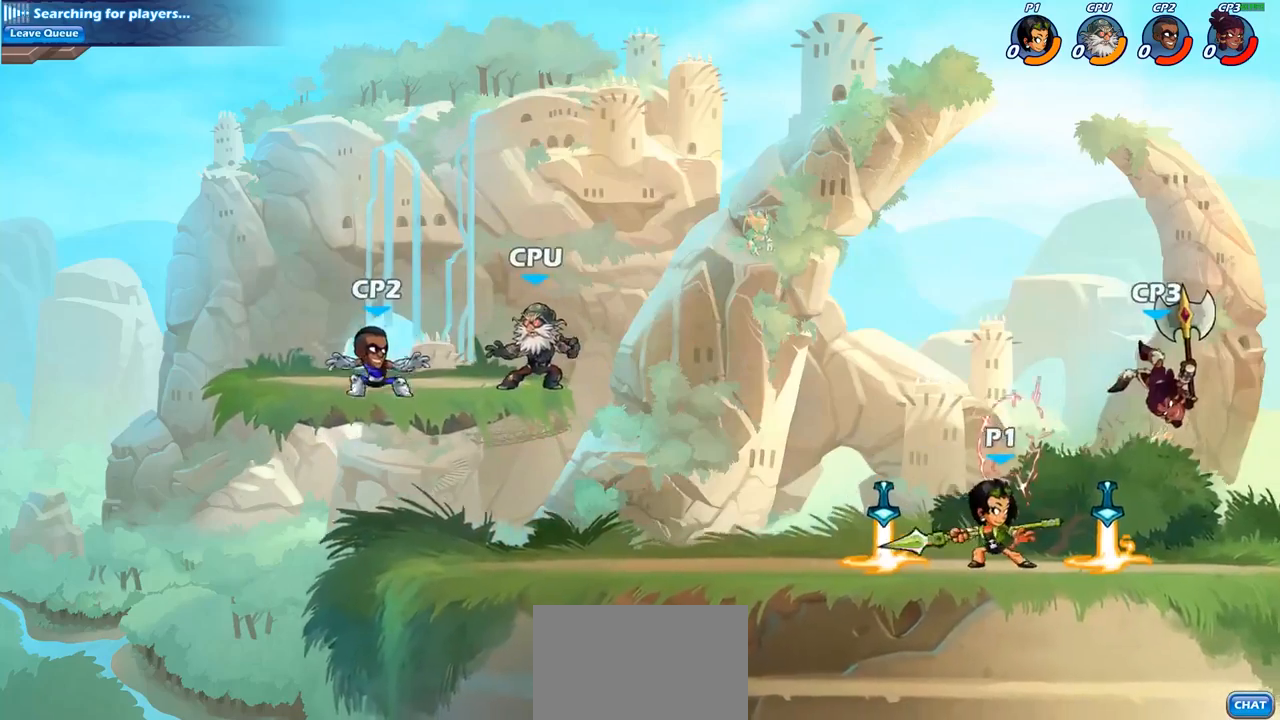
{"buttons": [], "left_stick": "center", "right_stick": "center", "events": [[133, "SQUARE", "up"], [150, "left_stick", "center"]]}
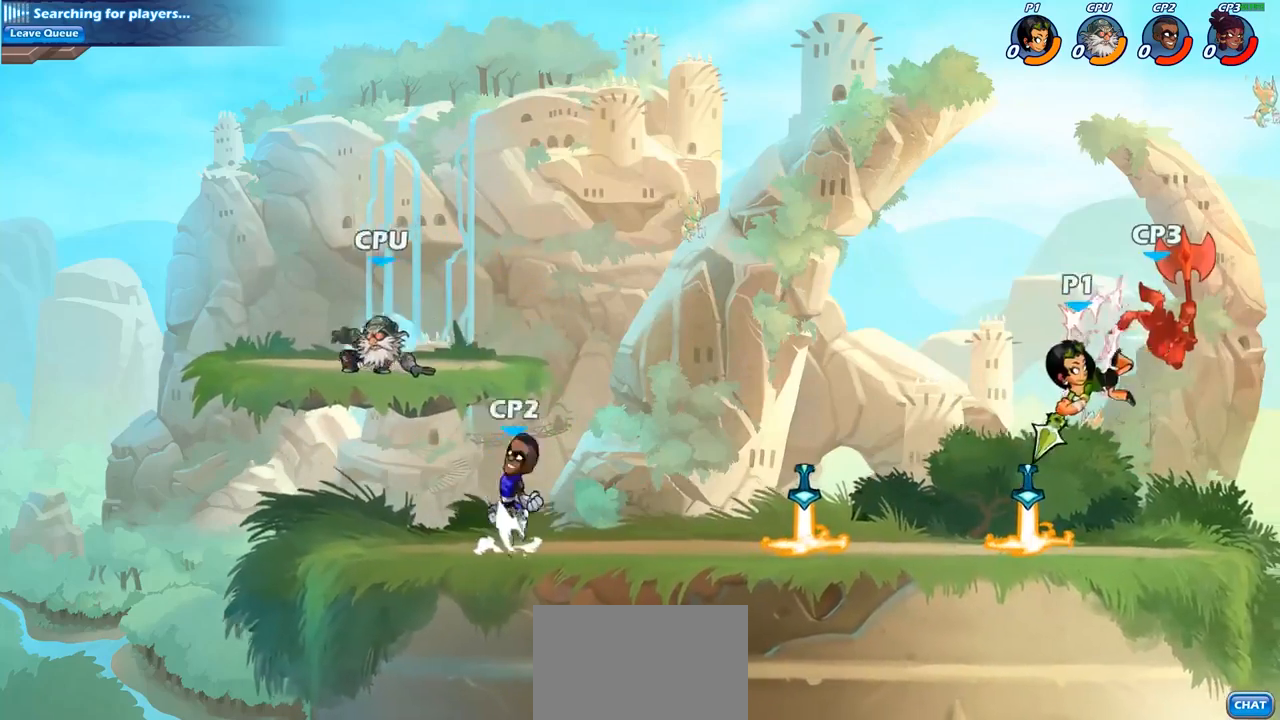
{"buttons": [], "left_stick": "center", "right_stick": "center", "events": [[267, "CROSS", "down"], [267, "left_stick", "right"], [383, "SQUARE", "down"], [417, "CROSS", "up"], [417, "left_stick", "center"], [483, "SQUARE", "up"]]}
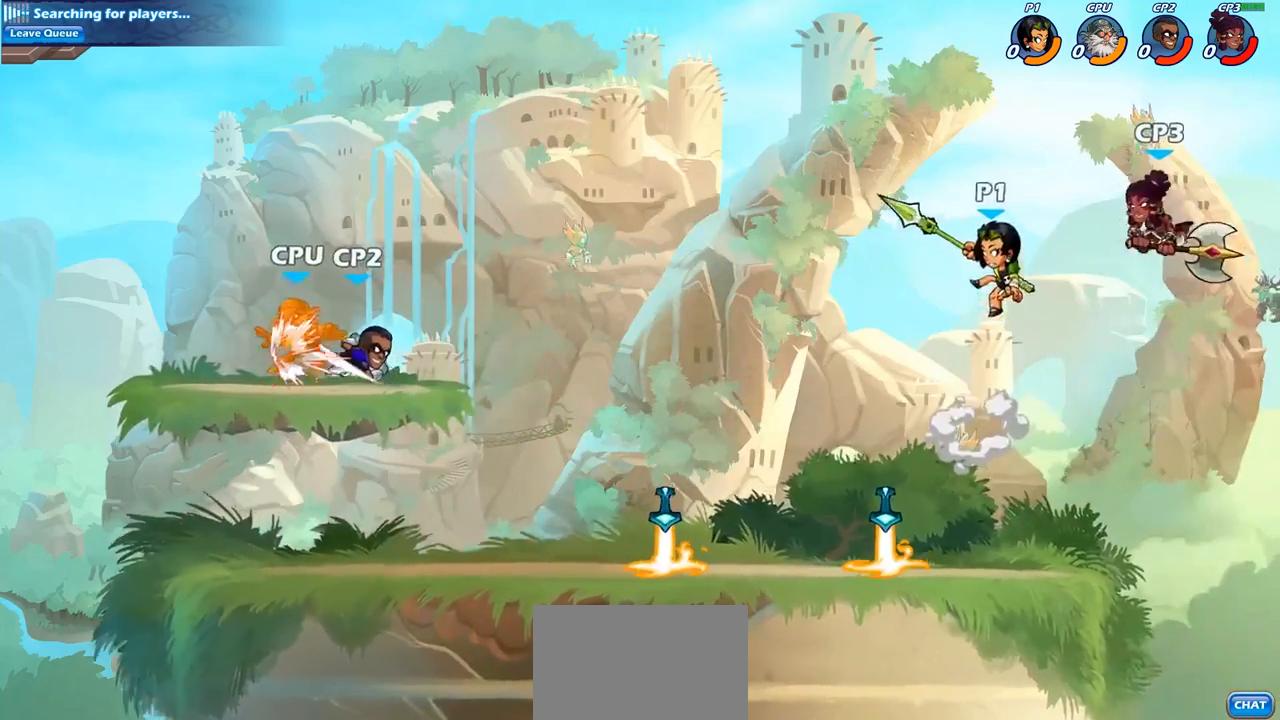
{"buttons": [], "left_stick": "center", "right_stick": "center", "events": []}
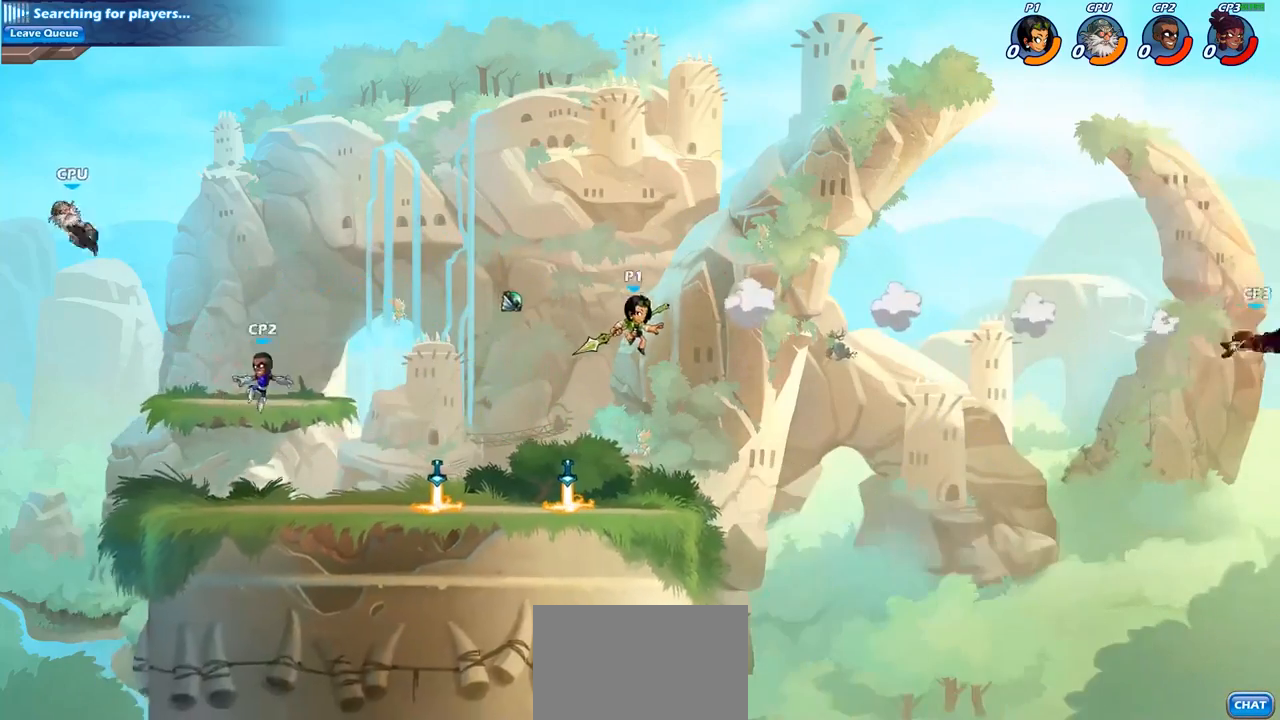
{"buttons": [], "left_stick": "left", "right_stick": "center", "events": [[150, "left_stick", "left"]]}
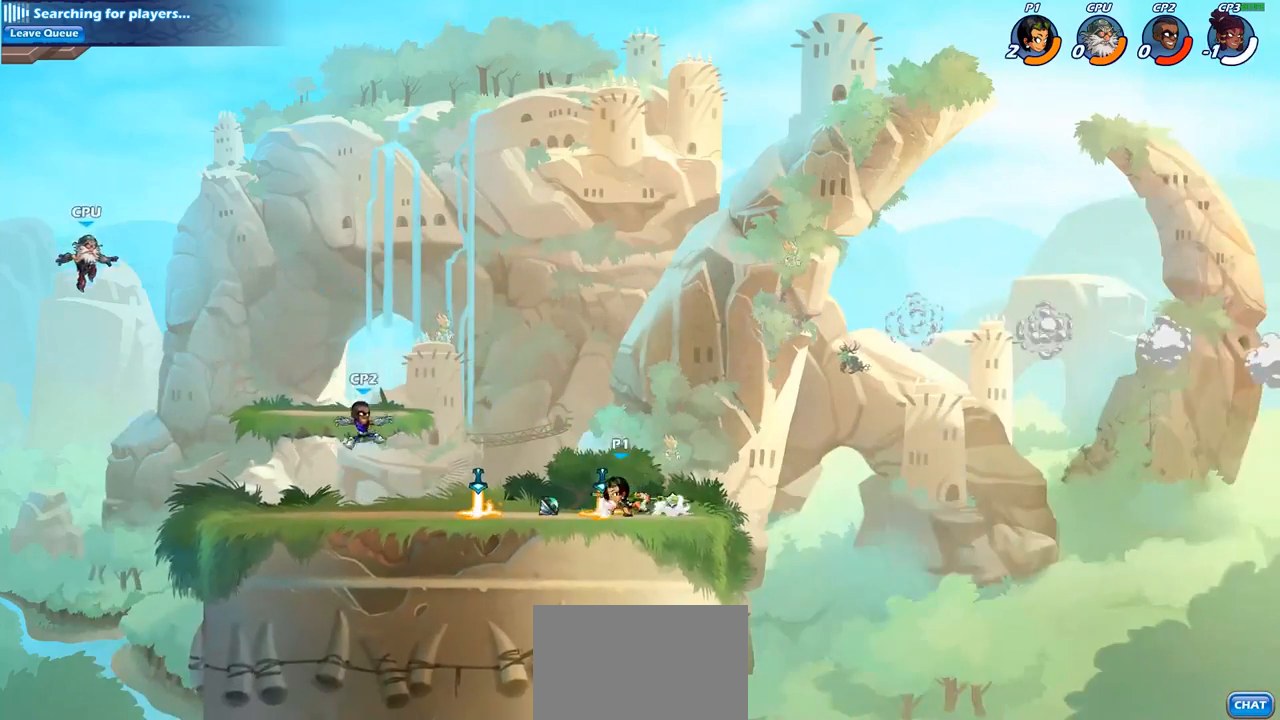
{"buttons": [], "left_stick": "center", "right_stick": "center", "events": [[150, "R2", "down"], [233, "CIRCLE", "down"], [250, "left_stick", "center"], [267, "R2", "up"], [333, "CIRCLE", "up"]]}
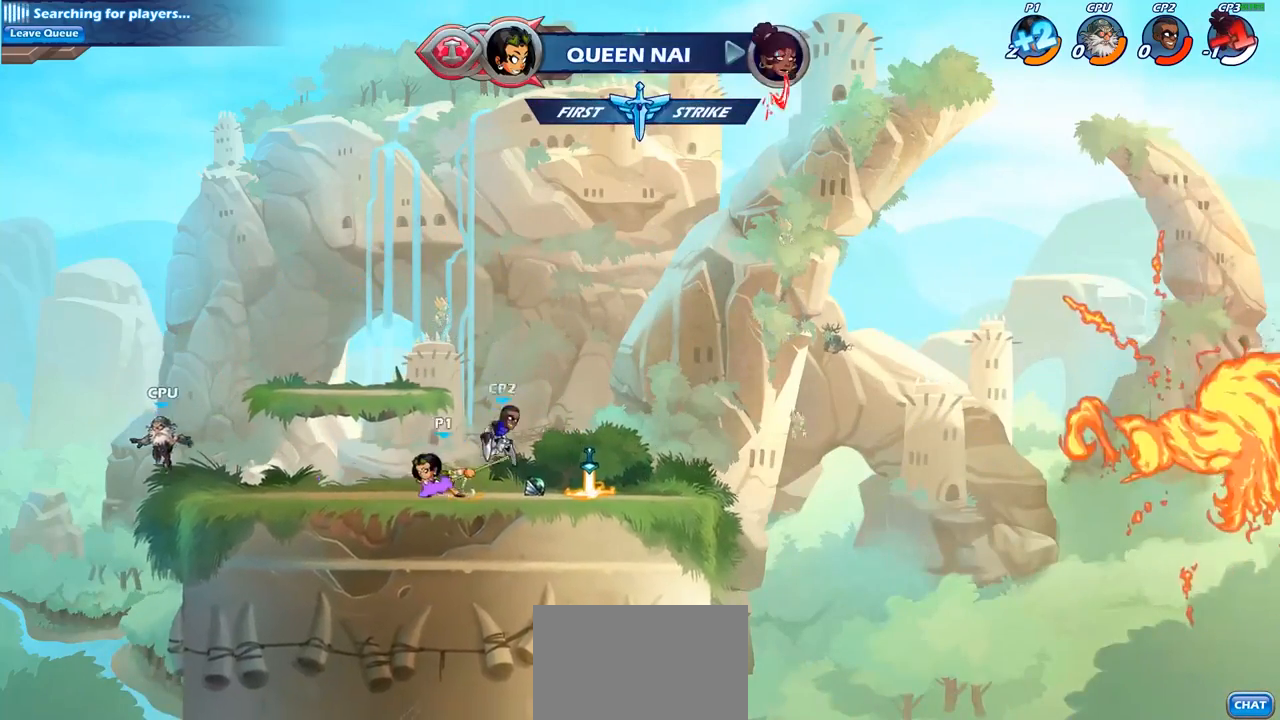
{"buttons": [], "left_stick": "center", "right_stick": "center", "events": []}
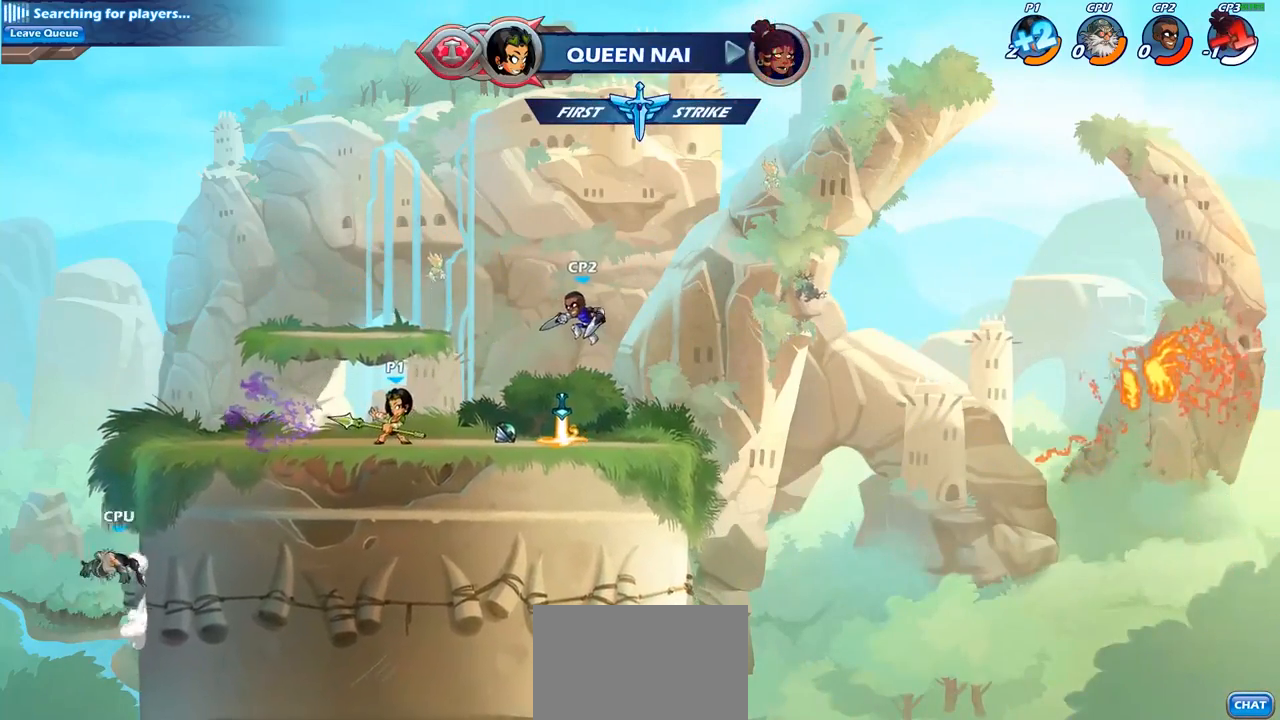
{"buttons": [], "left_stick": "down", "right_stick": "center", "events": [[100, "left_stick", "right"], [267, "R2", "down"], [350, "SQUARE", "down"], [383, "left_stick", "down"], [400, "R2", "up"], [450, "SQUARE", "up"]]}
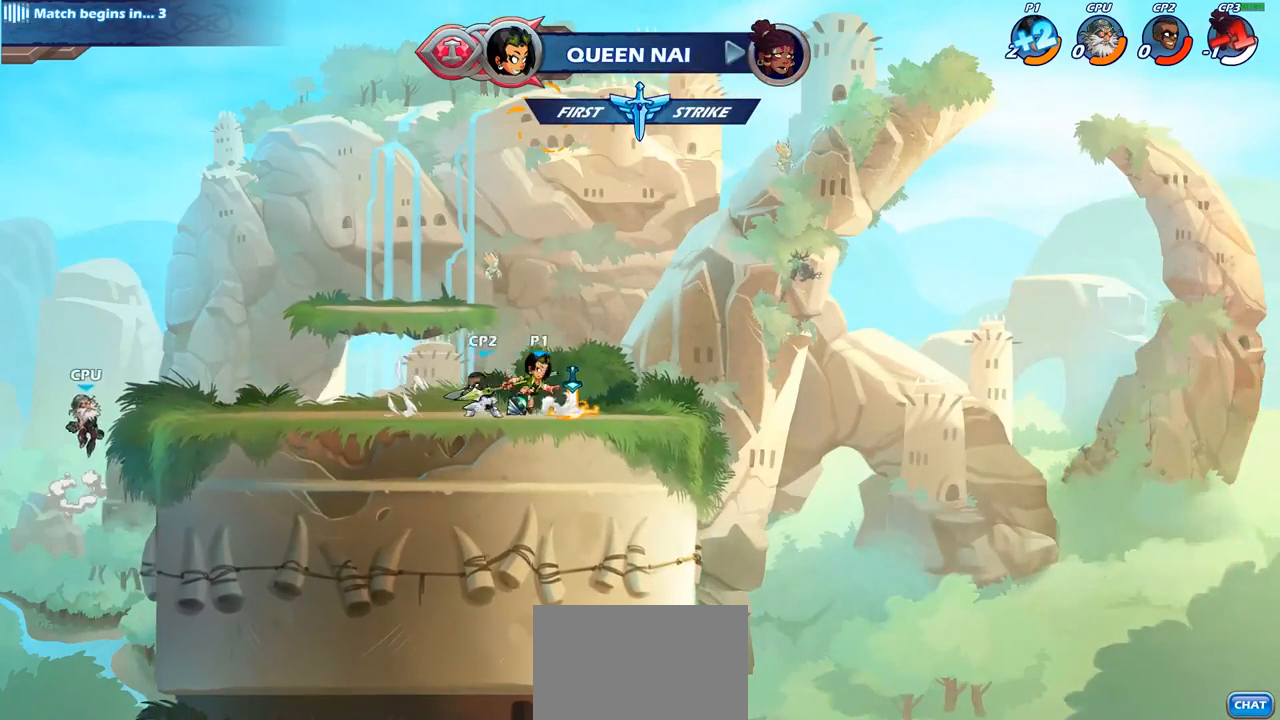
{"buttons": [], "left_stick": "center", "right_stick": "center", "events": [[133, "left_stick", "center"]]}
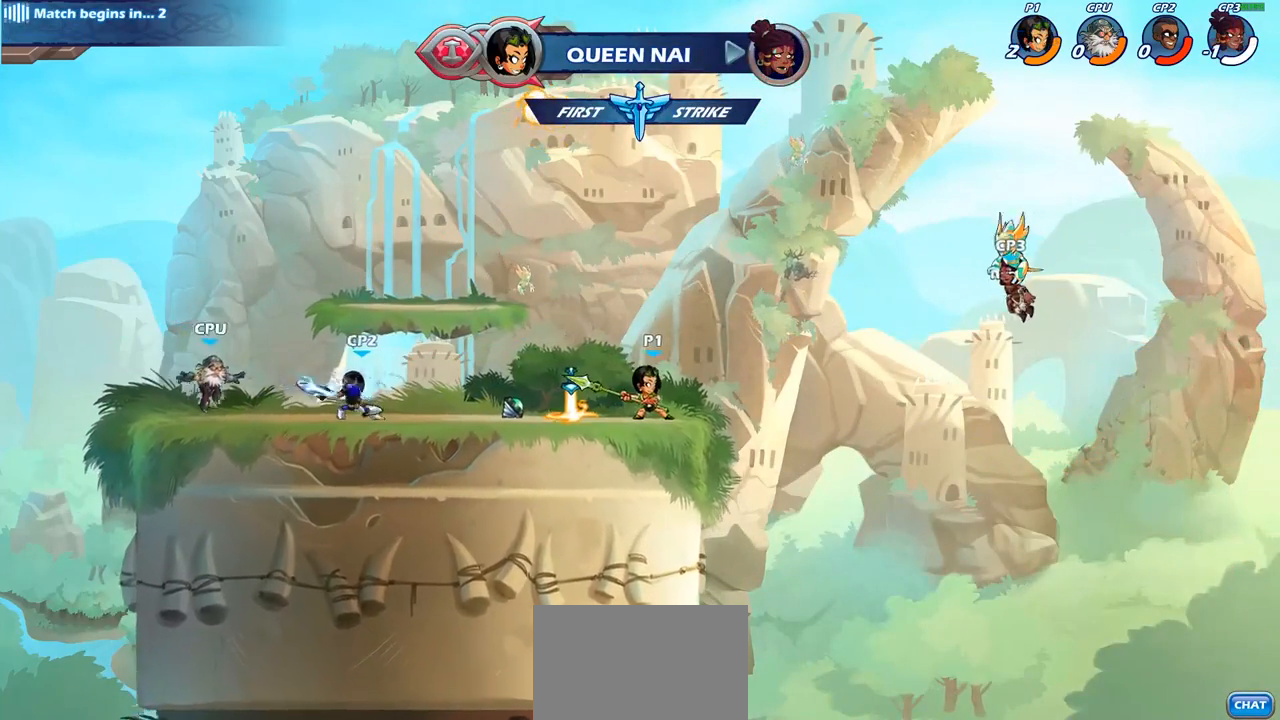
{"buttons": ["SQUARE"], "left_stick": "left", "right_stick": "center", "events": [[17, "left_stick", "left"], [217, "R2", "down"], [433, "R2", "up"], [483, "SQUARE", "down"]]}
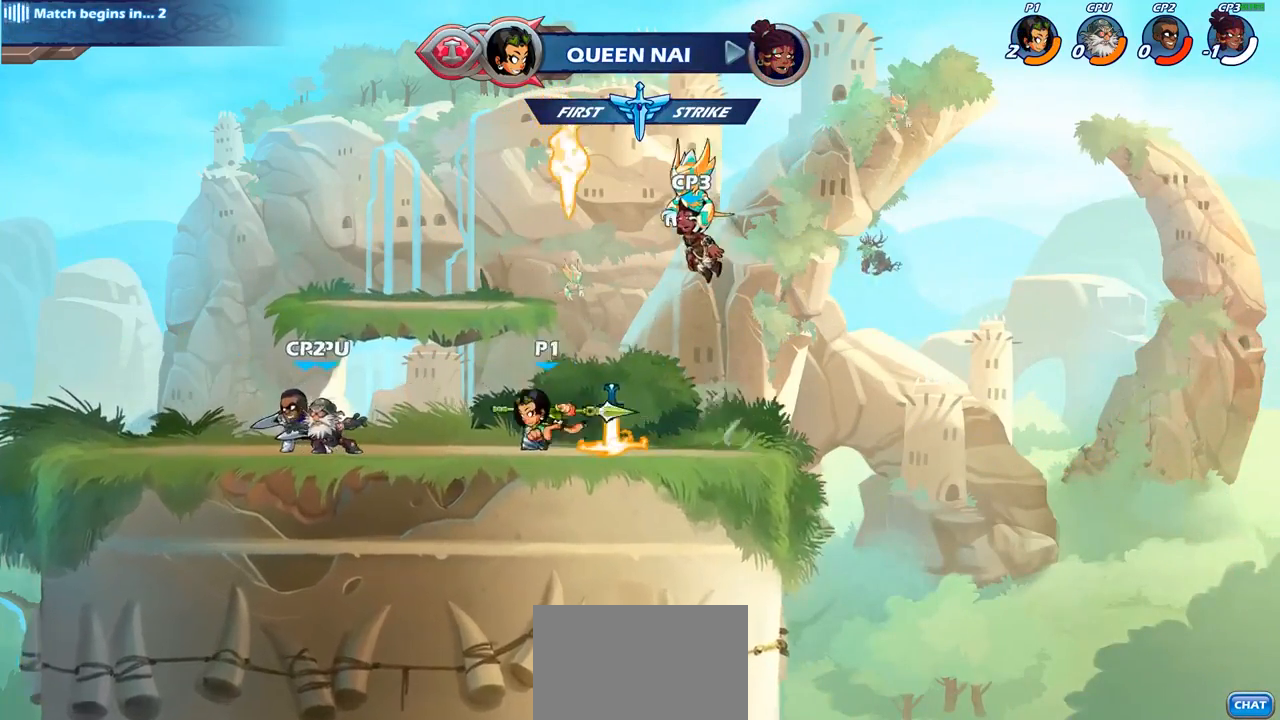
{"buttons": [], "left_stick": "center", "right_stick": "center", "events": [[67, "left_stick", "center"], [100, "SQUARE", "up"]]}
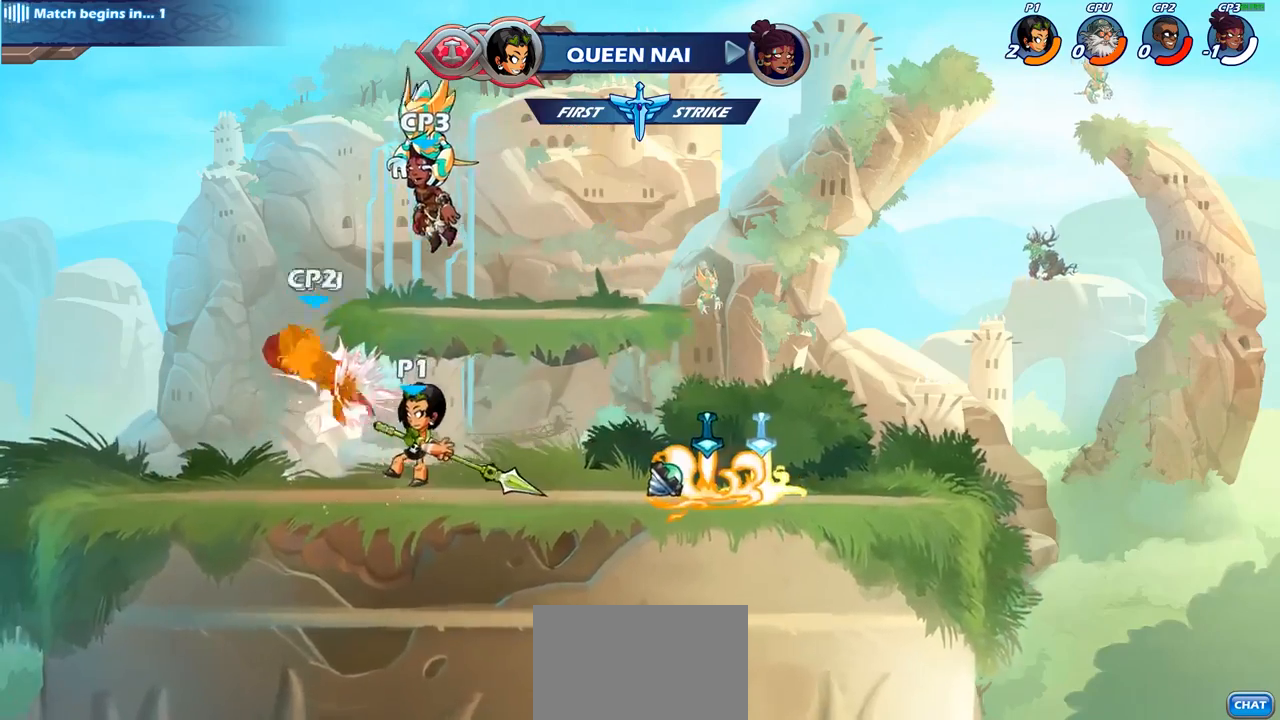
{"buttons": [], "left_stick": "center", "right_stick": "center", "events": [[100, "left_stick", "down"], [167, "SQUARE", "down"], [300, "SQUARE", "up"], [383, "left_stick", "center"]]}
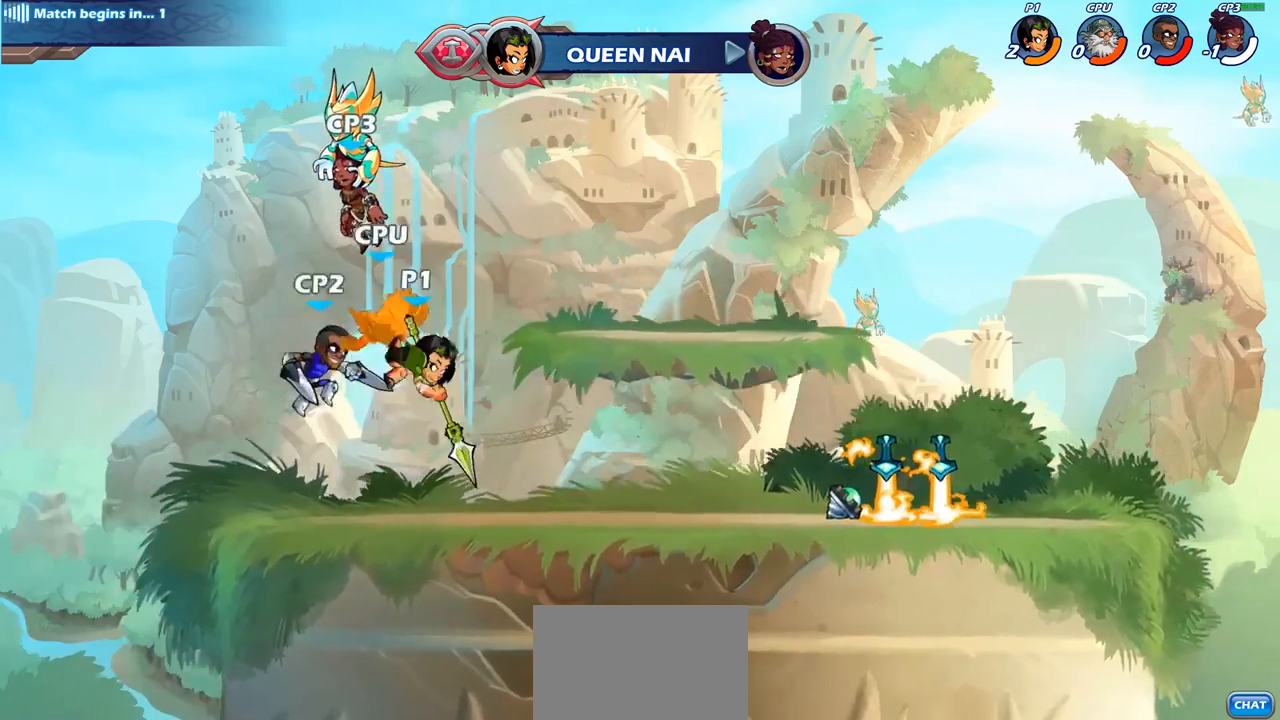
{"buttons": ["SQUARE", "R2"], "left_stick": "down", "right_stick": "center", "events": [[417, "R2", "down"], [417, "left_stick", "down"], [500, "SQUARE", "down"]]}
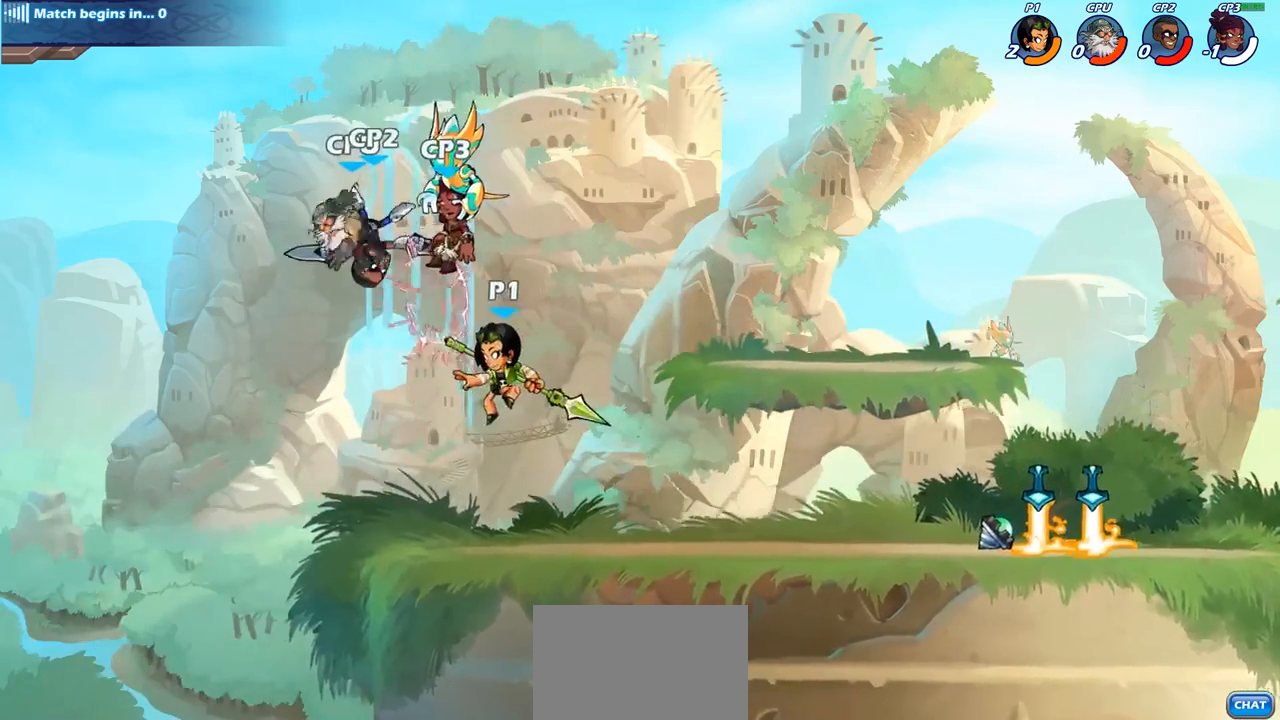
{"buttons": [], "left_stick": "center", "right_stick": "center", "events": [[50, "R2", "up"], [83, "left_stick", "center"], [100, "SQUARE", "up"]]}